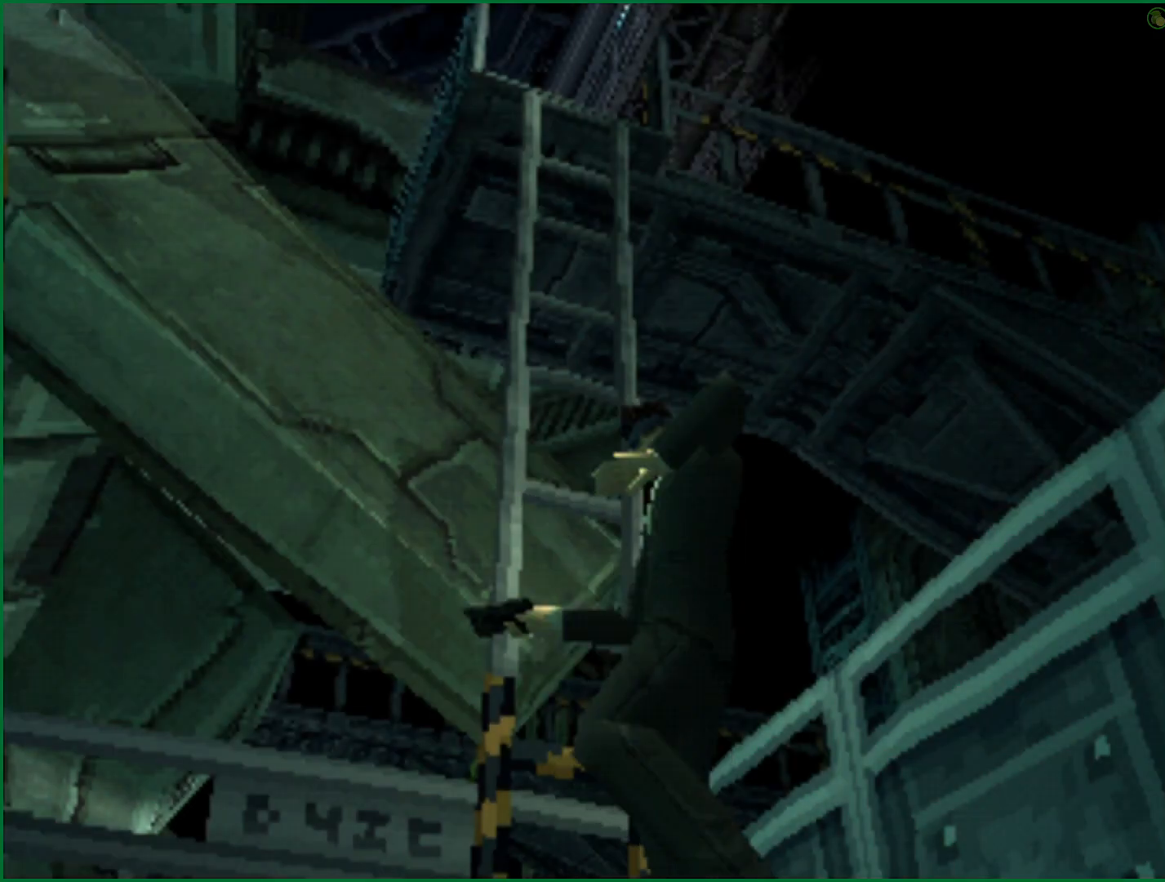
Gameplay with a controller (PlayStation layout); each line is a JSON object with the inputs held at the frame after it. "button_events" lists button changes between this image and that frame as [ms after this image, input, new state], when the widget could be followed in between (sticks are given only as held states). Not read: L1 R1.
{"buttons": [], "left_stick": "down-right", "right_stick": "center", "button_events": []}
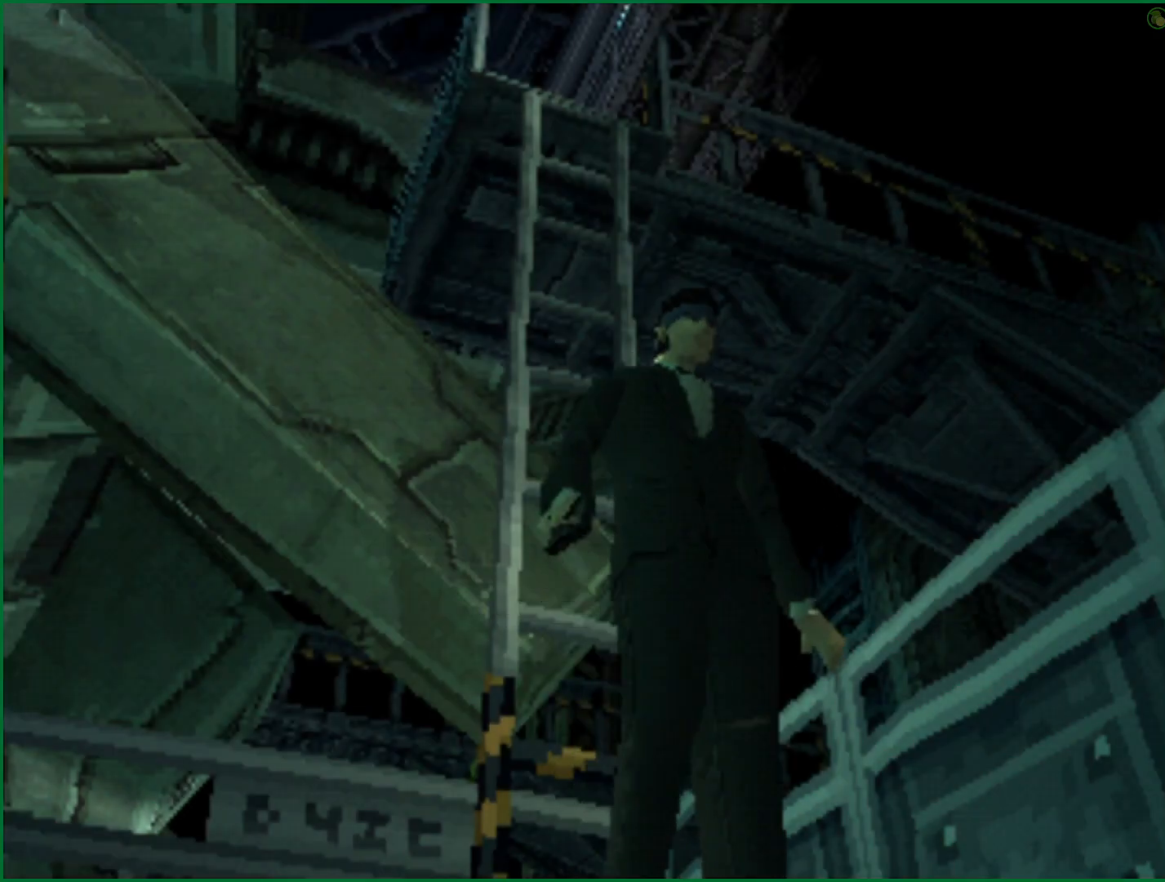
{"buttons": [], "left_stick": "down-right", "right_stick": "center", "button_events": []}
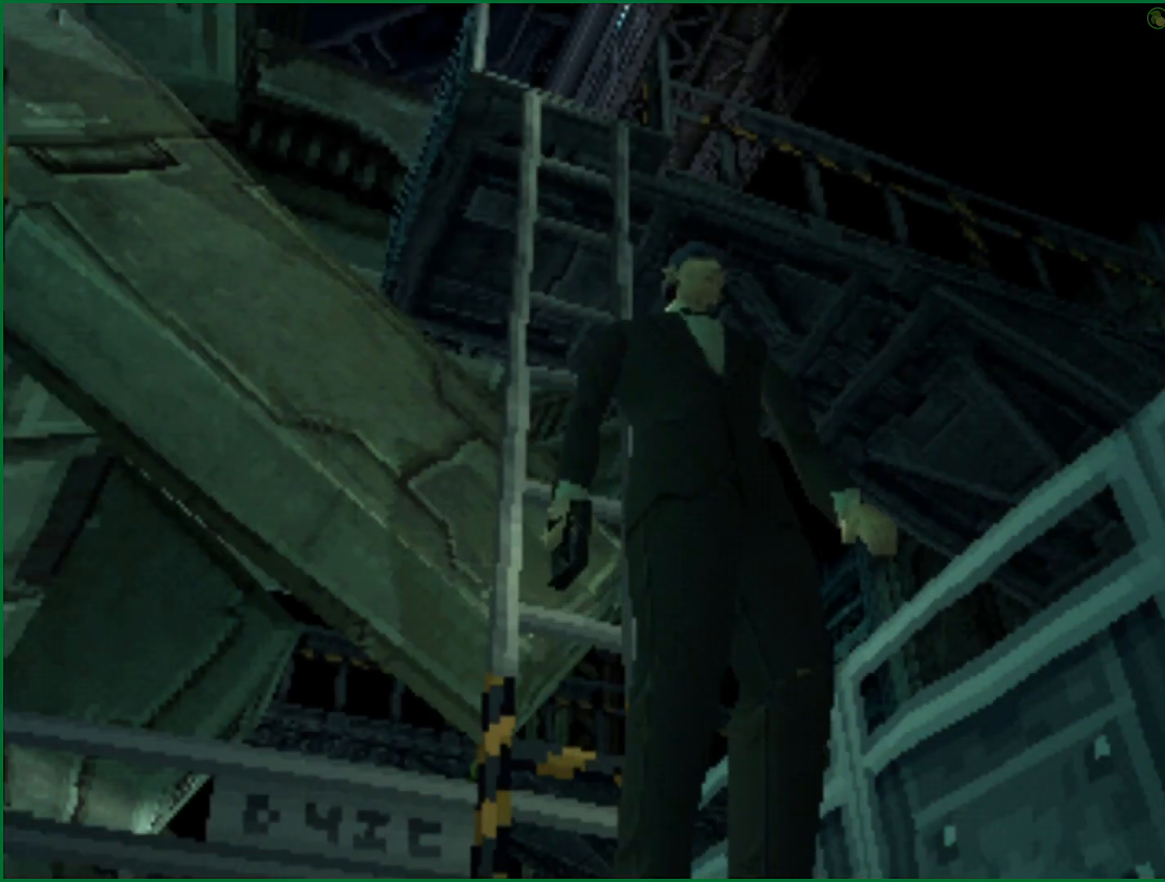
{"buttons": [], "left_stick": "down-right", "right_stick": "center", "button_events": []}
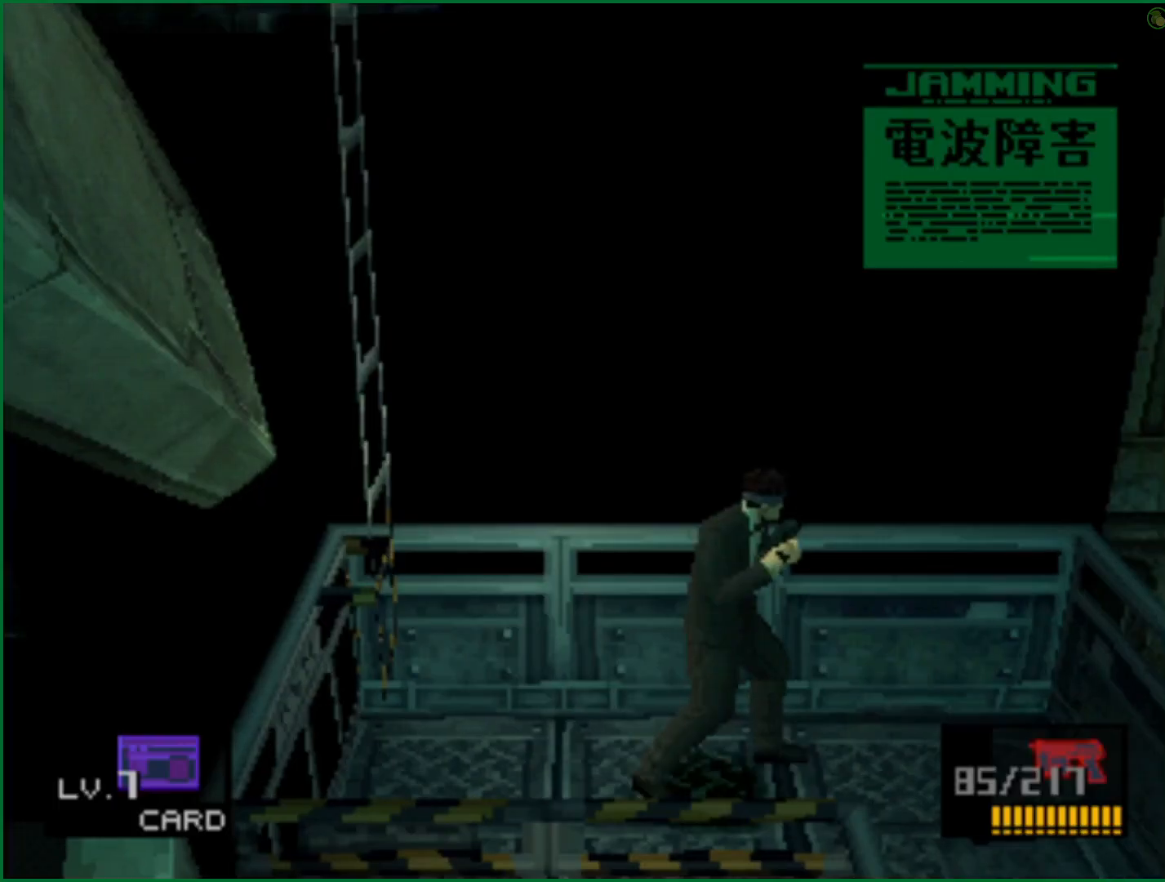
{"buttons": [], "left_stick": "down", "right_stick": "center", "button_events": []}
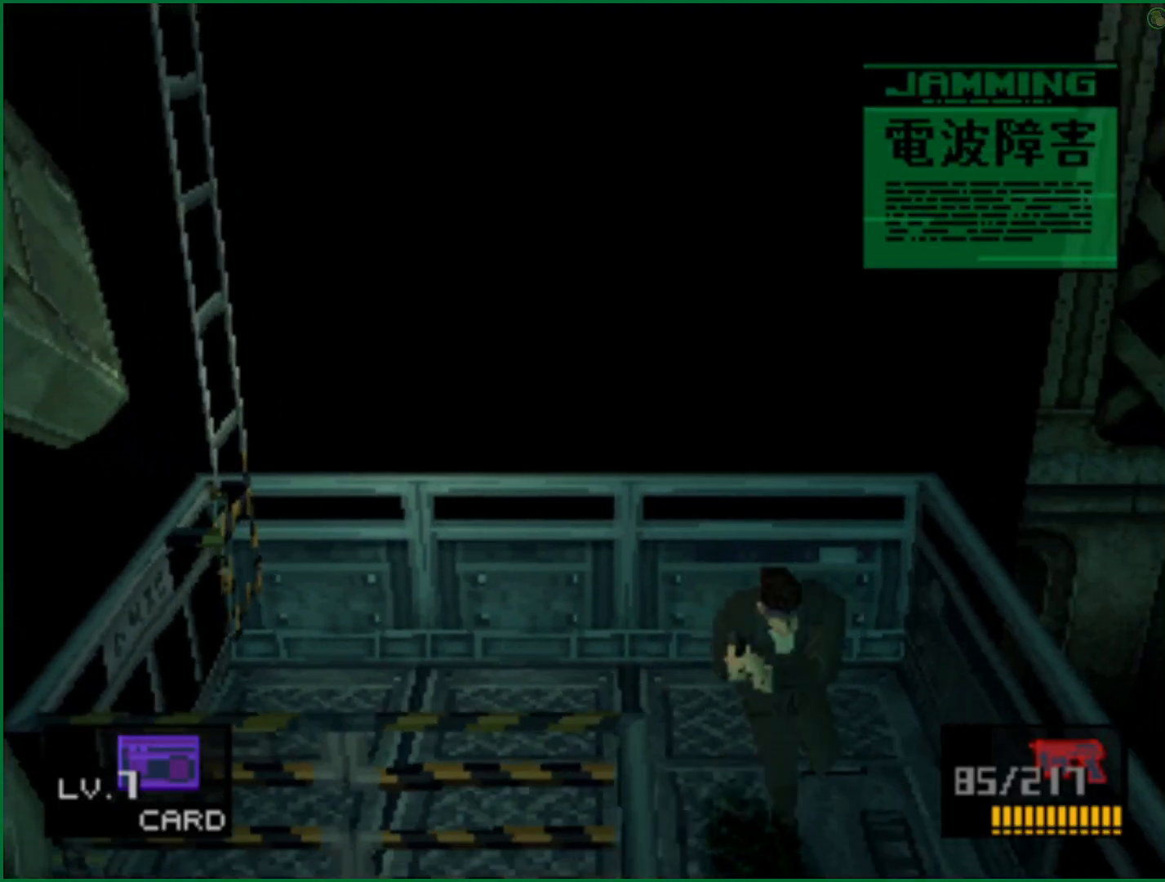
{"buttons": [], "left_stick": "down", "right_stick": "center", "button_events": []}
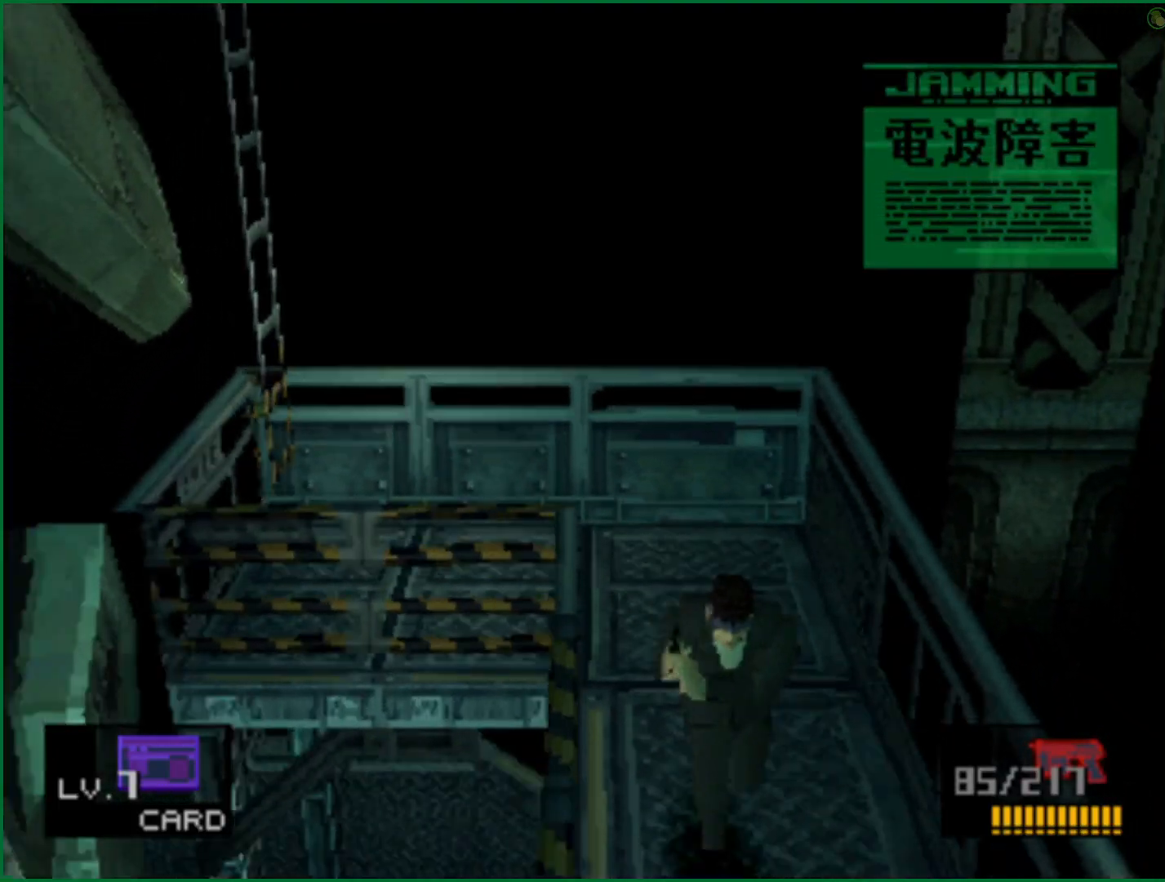
{"buttons": [], "left_stick": "down-right", "right_stick": "center", "button_events": []}
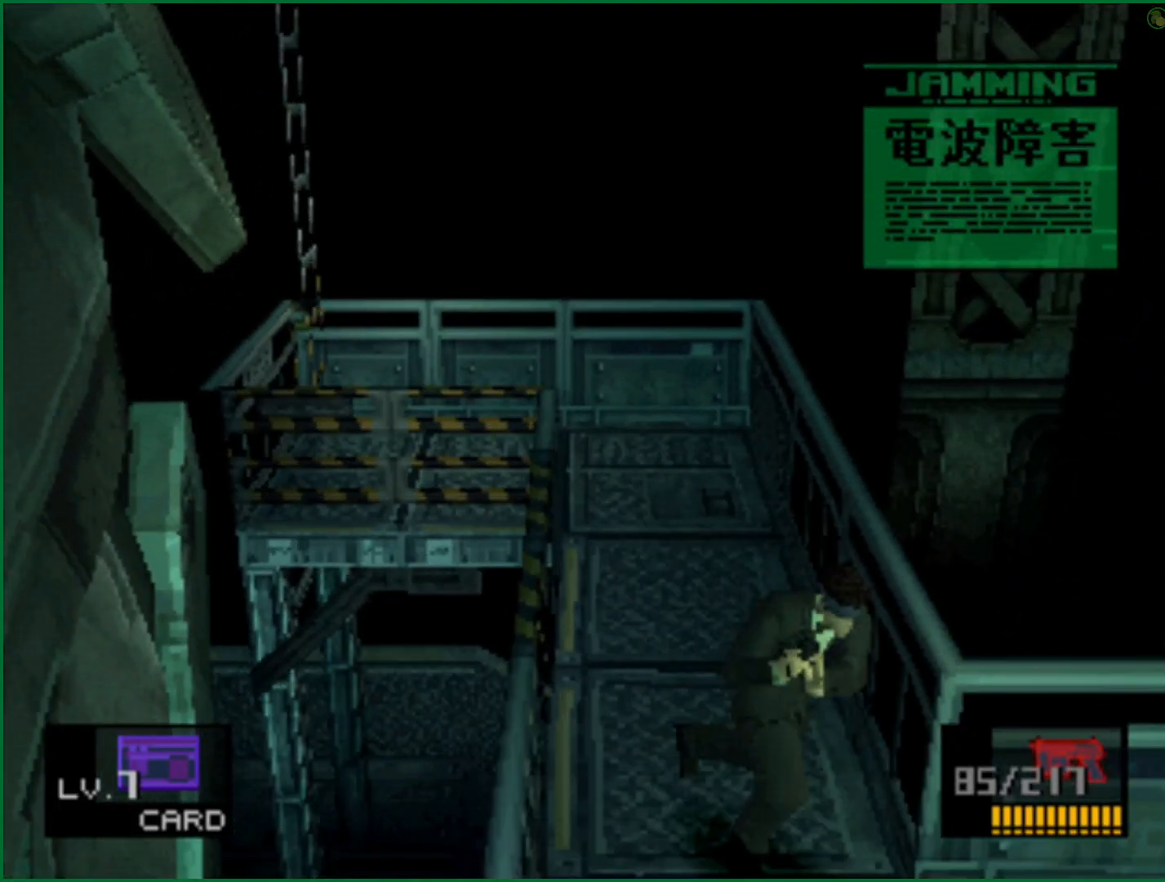
{"buttons": [], "left_stick": "right", "right_stick": "center", "button_events": []}
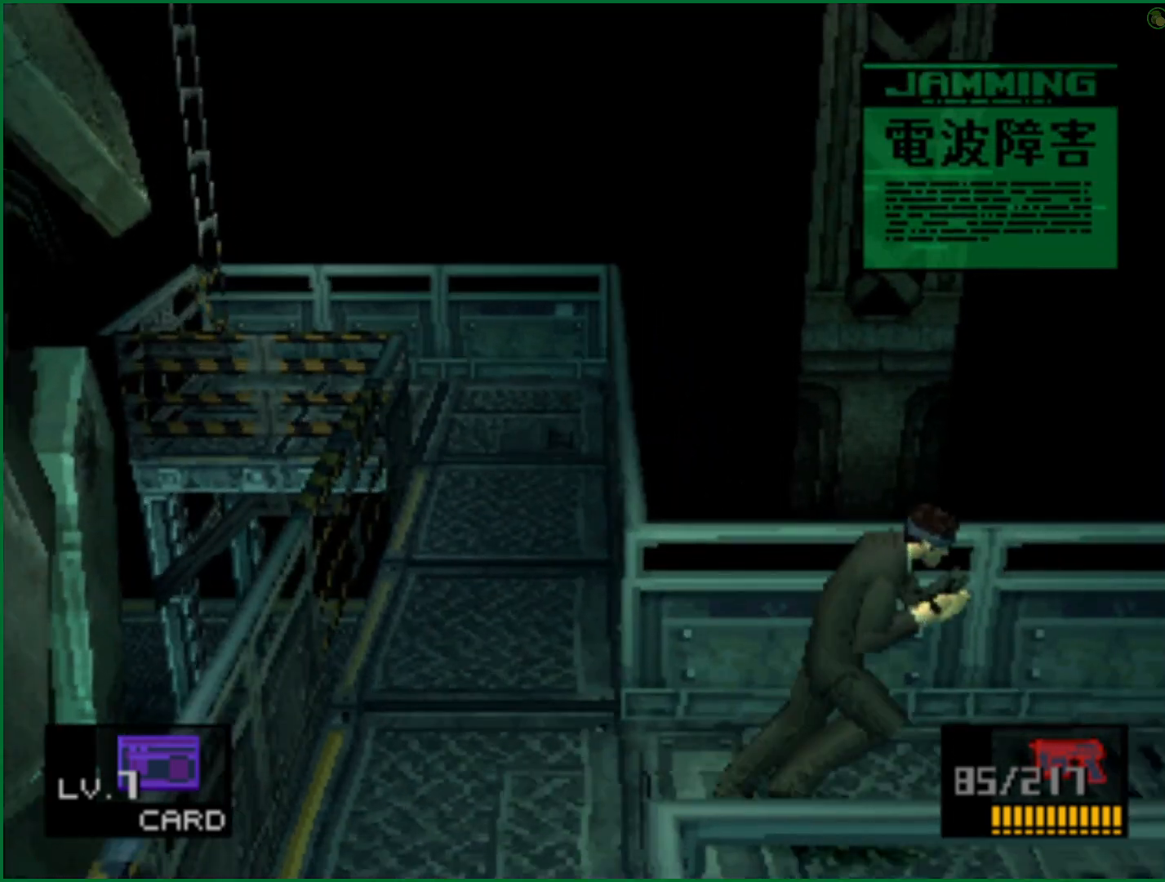
{"buttons": [], "left_stick": "down", "right_stick": "center", "button_events": []}
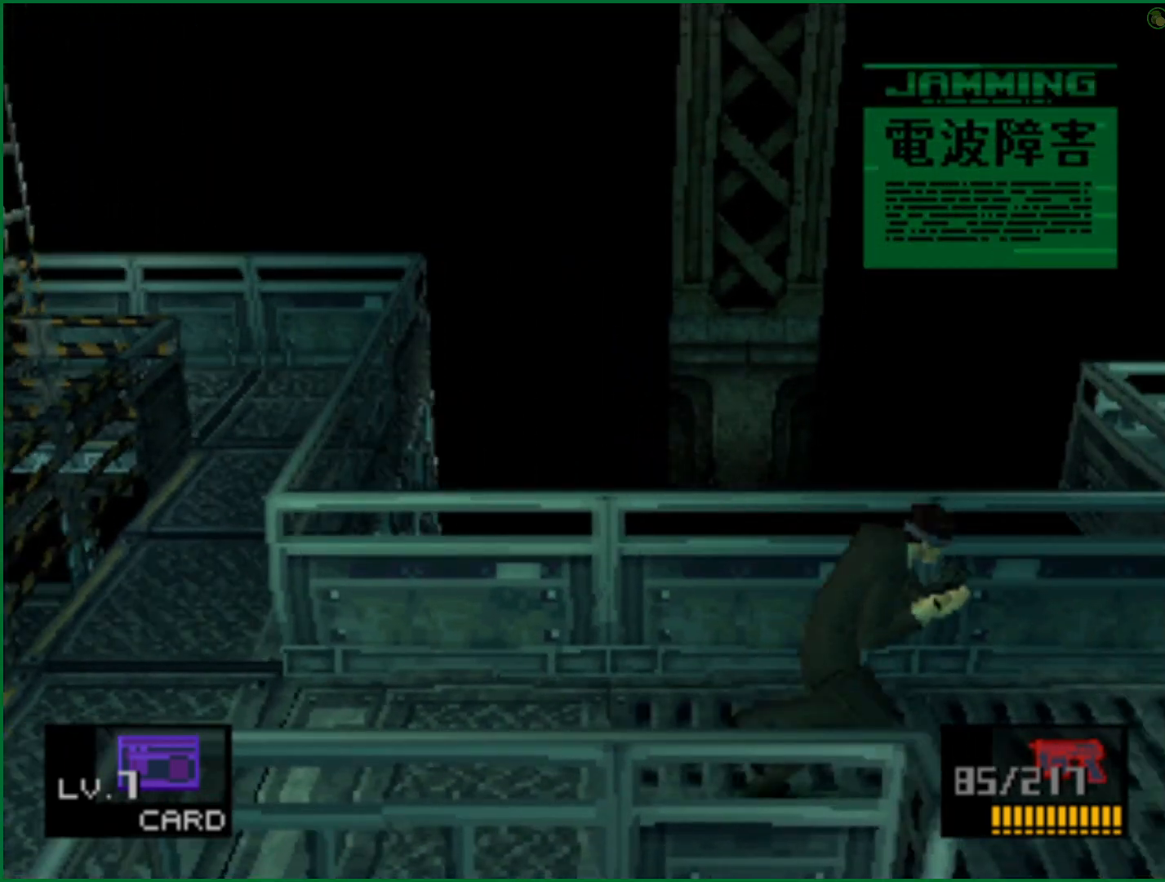
{"buttons": ["CIRCLE"], "left_stick": "center", "right_stick": "center", "button_events": [[117, "CIRCLE", "down"], [200, "CIRCLE", "up"], [300, "CIRCLE", "down"], [383, "CIRCLE", "up"], [450, "CIRCLE", "down"]]}
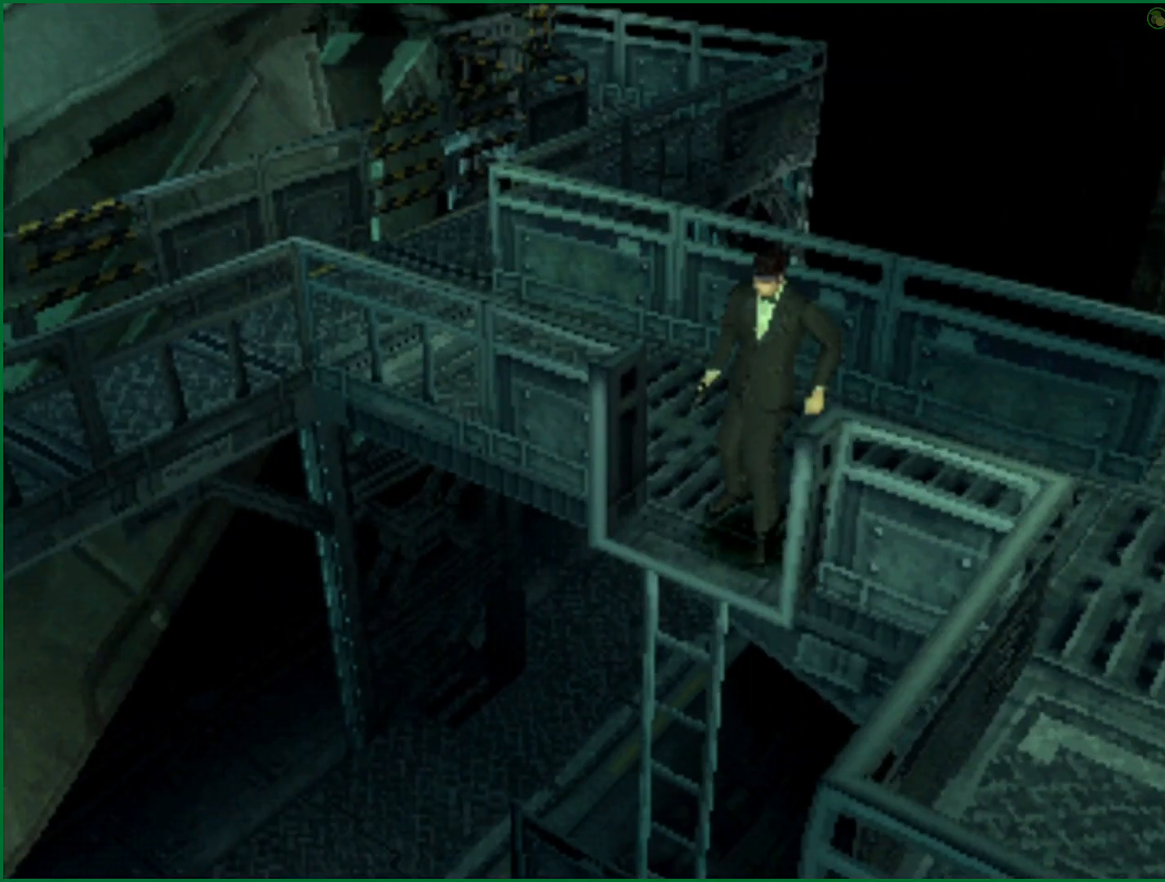
{"buttons": [], "left_stick": "center", "right_stick": "center", "button_events": [[17, "CIRCLE", "up"]]}